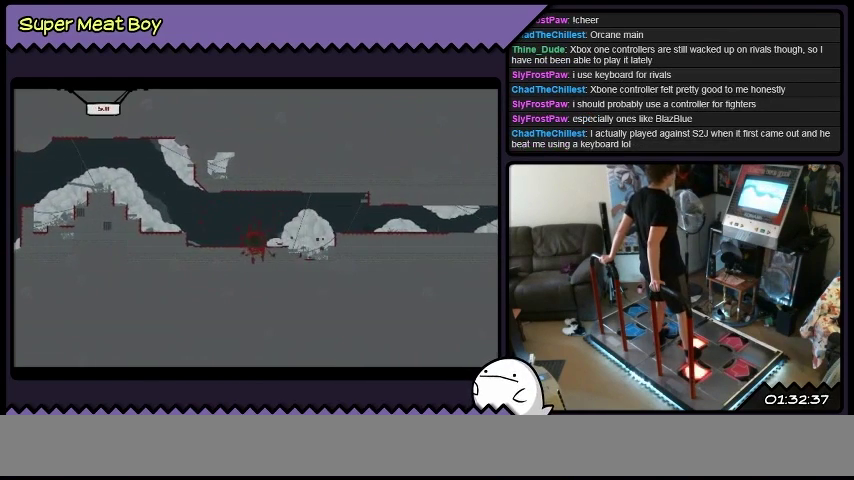
Gameplay with a controller (Xbox layout); each line is a JSON object with the inputs held at the frame after it. "events" lists button and stick changes between this image and that frame as [ms after this image, input, new state], when the widget could be followed in between. Not read: L1 L2 L3 R1 R2 R3.
{"buttons": ["X"], "events": [[133, "DPAD_RIGHT", "down"], [300, "DPAD_RIGHT", "up"]]}
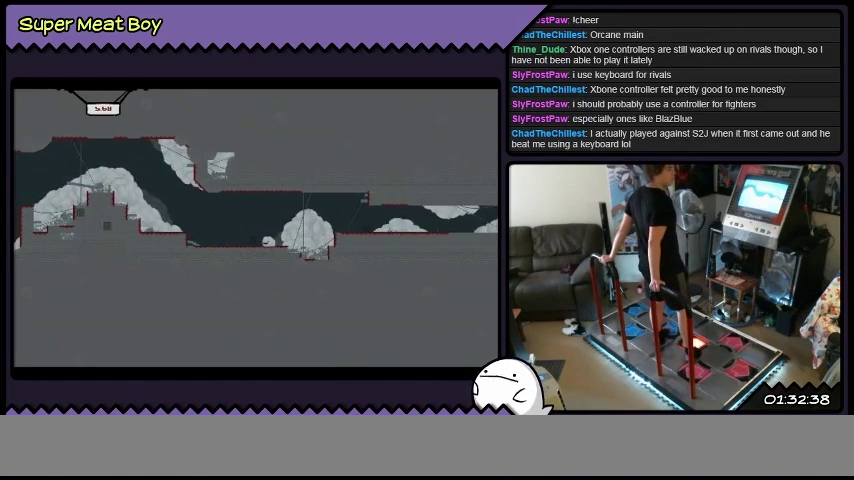
{"buttons": ["A", "X"], "events": [[401, "A", "down"]]}
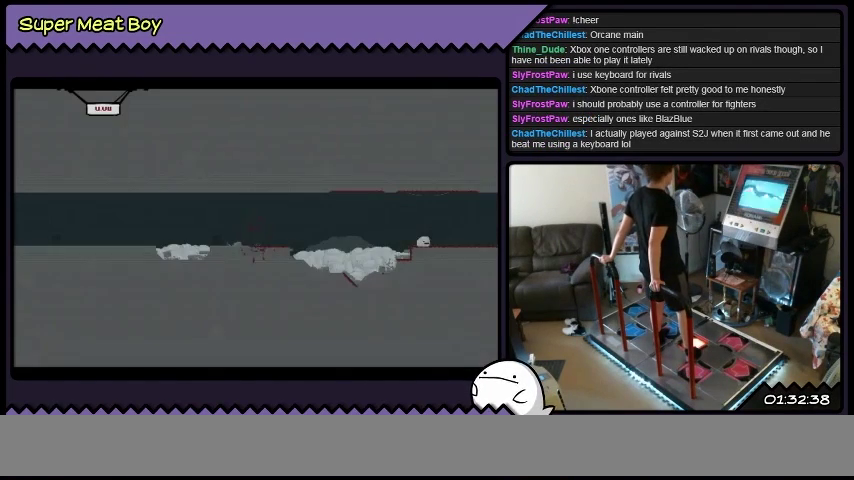
{"buttons": ["X"], "events": [[167, "A", "up"]]}
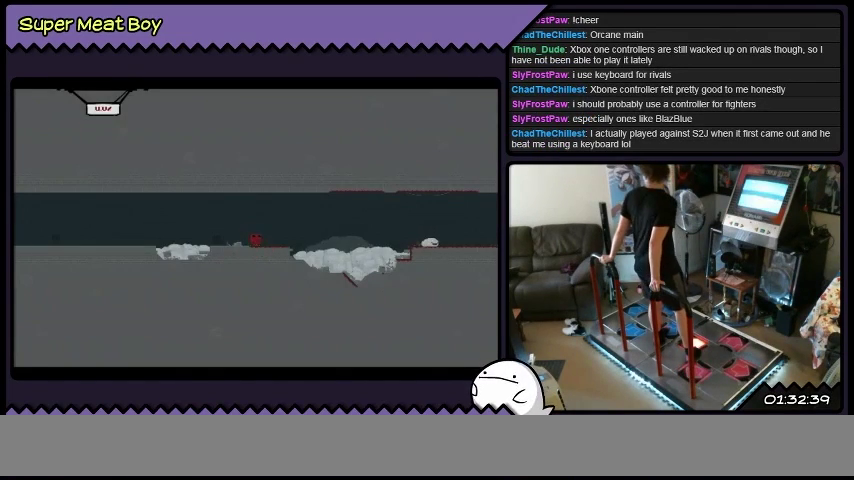
{"buttons": ["X"], "events": []}
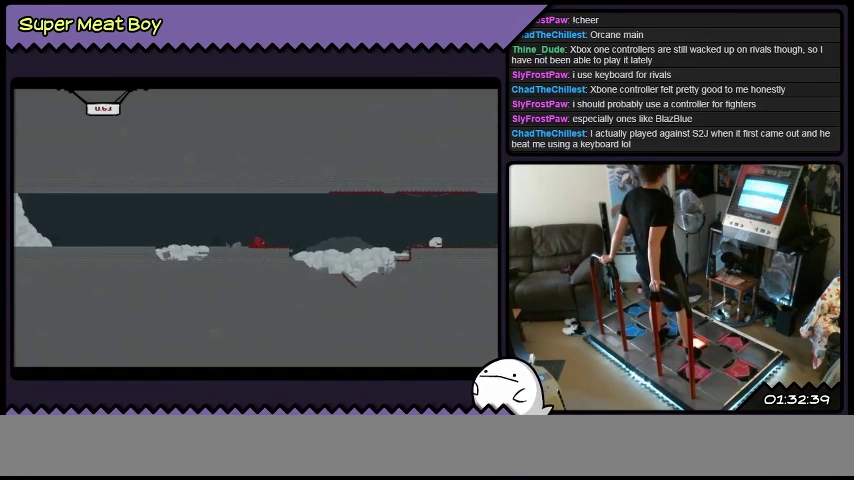
{"buttons": ["A", "X", "DPAD_RIGHT"], "events": [[33, "DPAD_RIGHT", "down"], [300, "A", "down"]]}
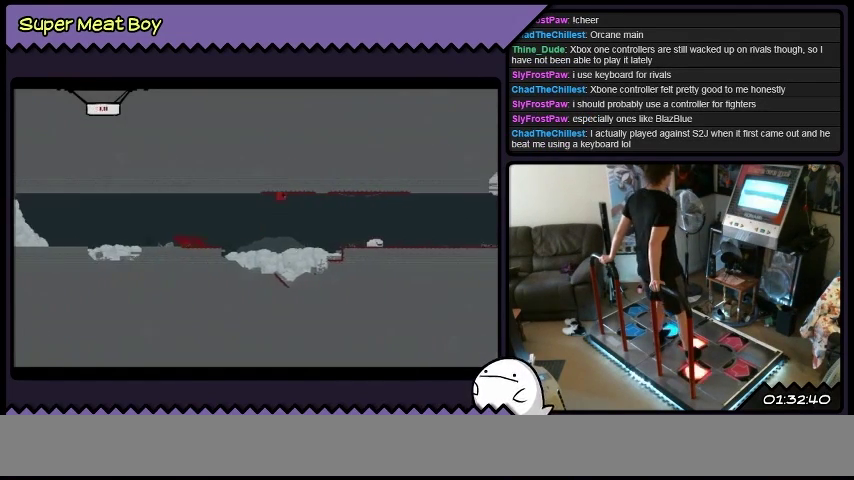
{"buttons": ["A", "X", "DPAD_RIGHT"], "events": []}
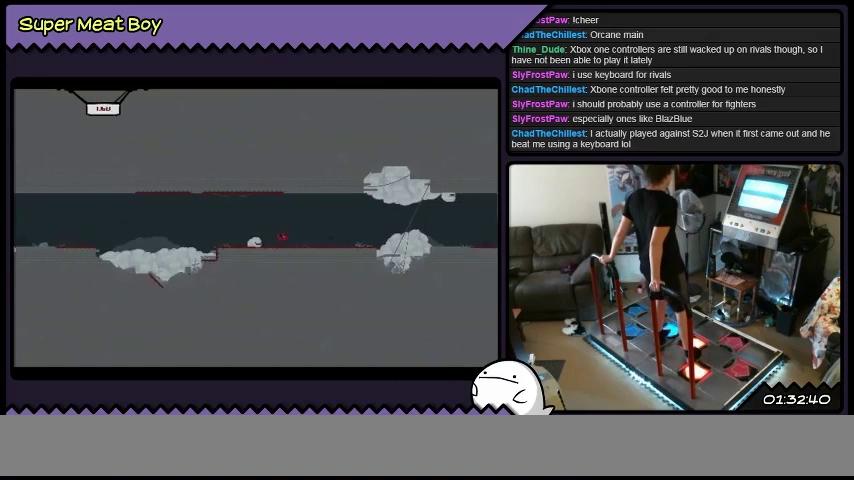
{"buttons": ["A", "X", "DPAD_RIGHT"], "events": [[133, "A", "up"], [334, "A", "down"]]}
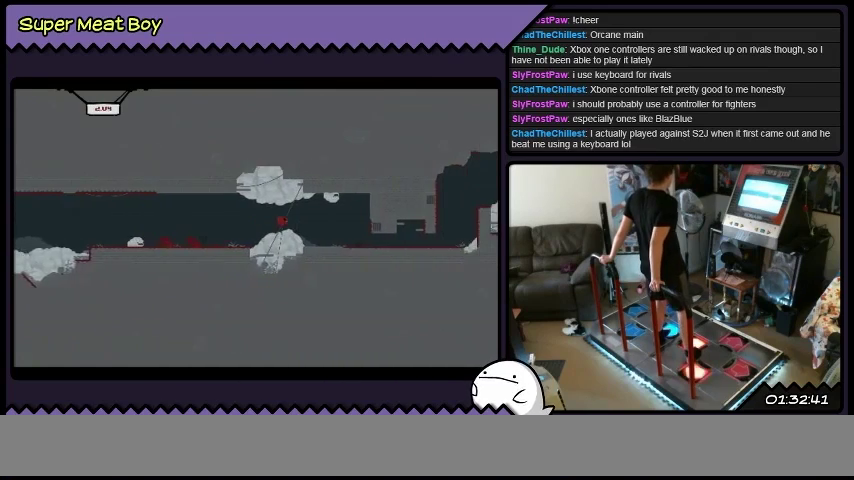
{"buttons": ["X", "DPAD_RIGHT"], "events": [[101, "A", "up"]]}
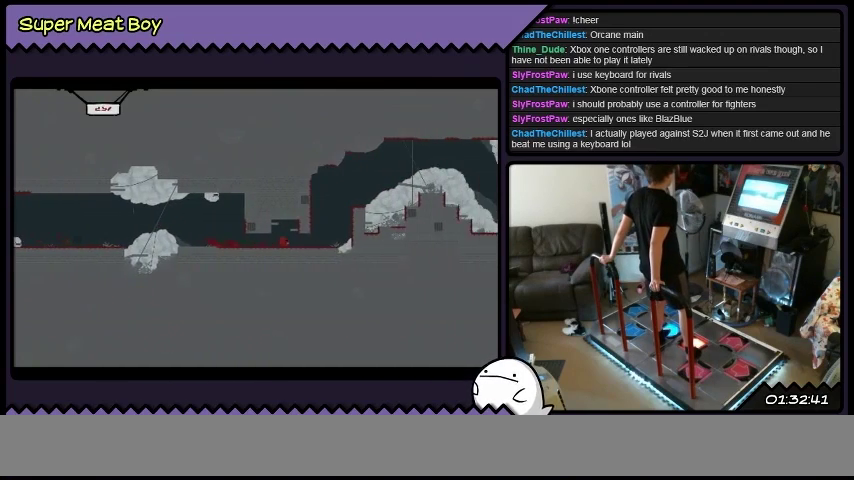
{"buttons": ["X", "DPAD_RIGHT"], "events": [[267, "DPAD_RIGHT", "up"], [400, "DPAD_RIGHT", "down"]]}
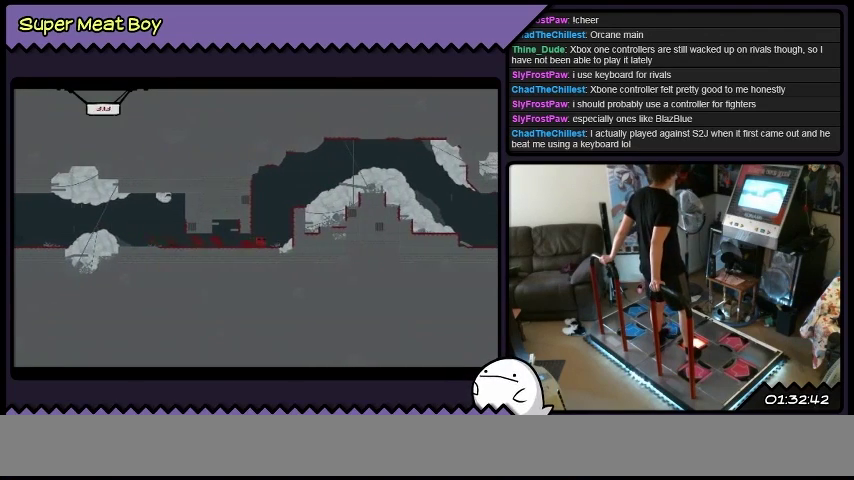
{"buttons": ["A", "X"], "events": [[201, "DPAD_RIGHT", "up"], [334, "A", "down"]]}
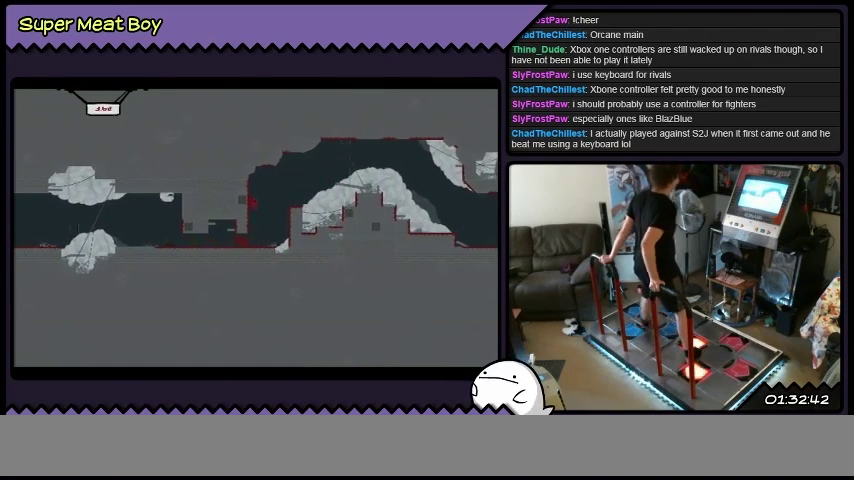
{"buttons": ["X"], "events": [[67, "DPAD_LEFT", "down"], [367, "A", "up"], [500, "DPAD_LEFT", "up"]]}
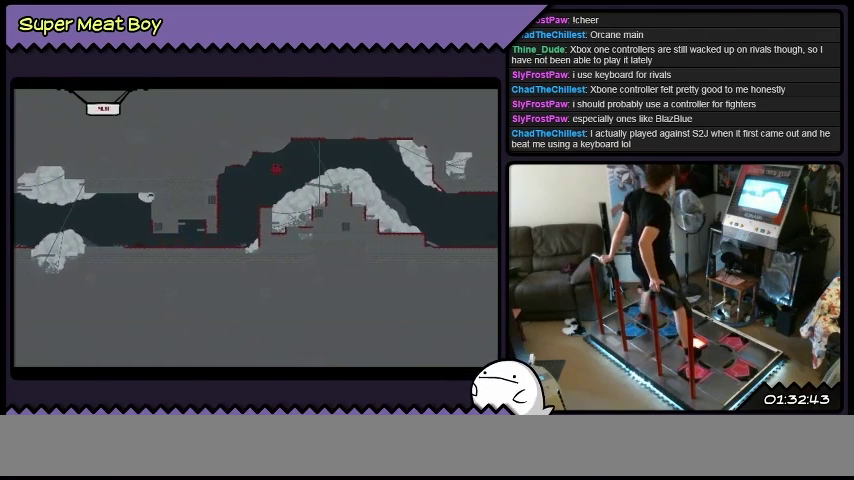
{"buttons": ["X", "DPAD_RIGHT"], "events": [[167, "DPAD_RIGHT", "down"]]}
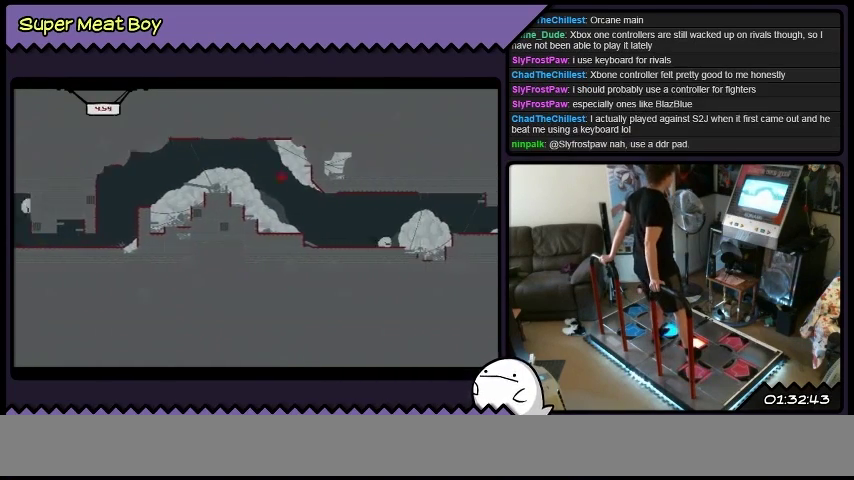
{"buttons": ["A", "X", "DPAD_RIGHT"], "events": [[100, "DPAD_RIGHT", "up"], [234, "DPAD_RIGHT", "down"], [500, "A", "down"]]}
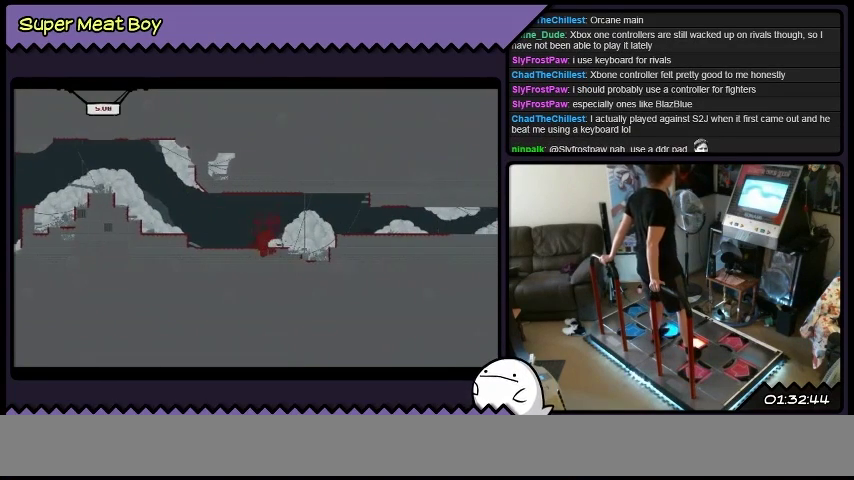
{"buttons": ["X"], "events": [[134, "DPAD_RIGHT", "up"], [401, "A", "up"]]}
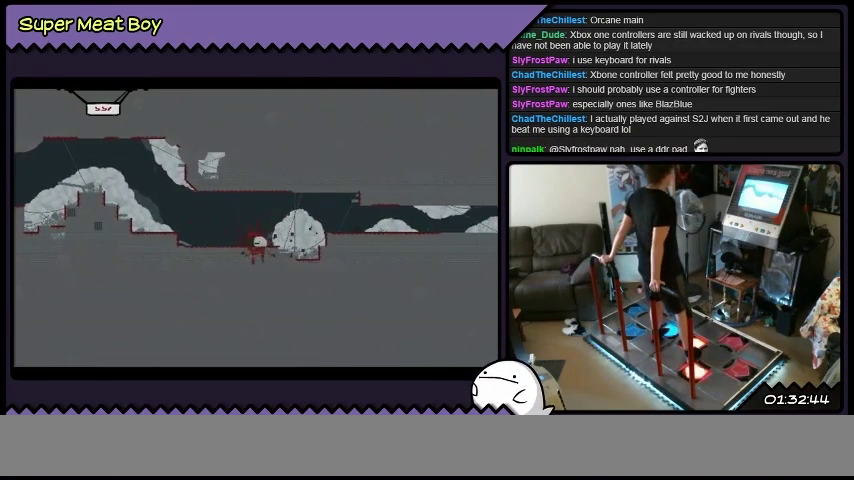
{"buttons": ["X"], "events": []}
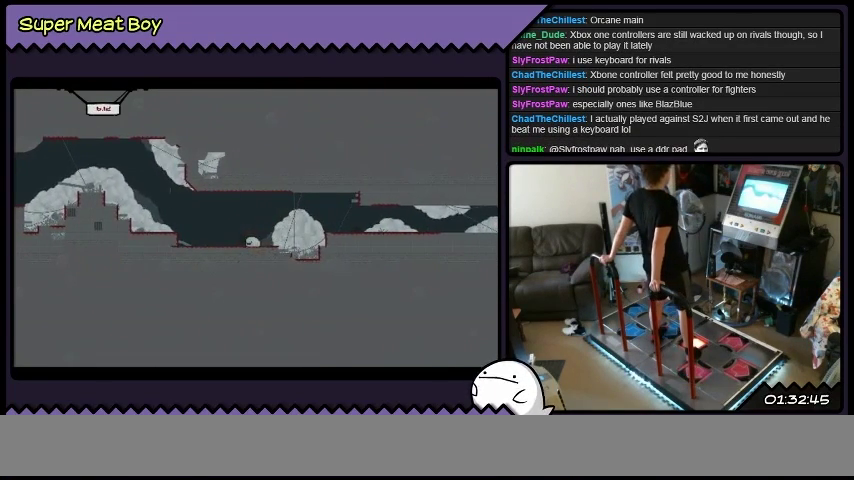
{"buttons": ["X"], "events": []}
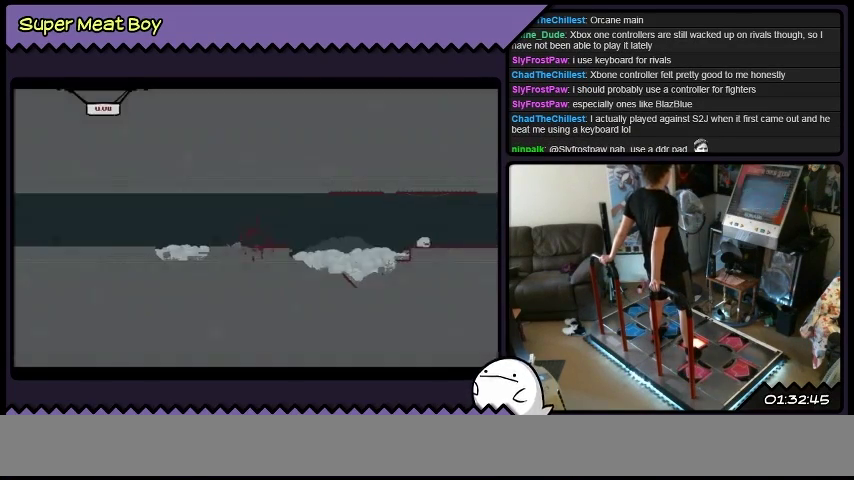
{"buttons": ["X"], "events": []}
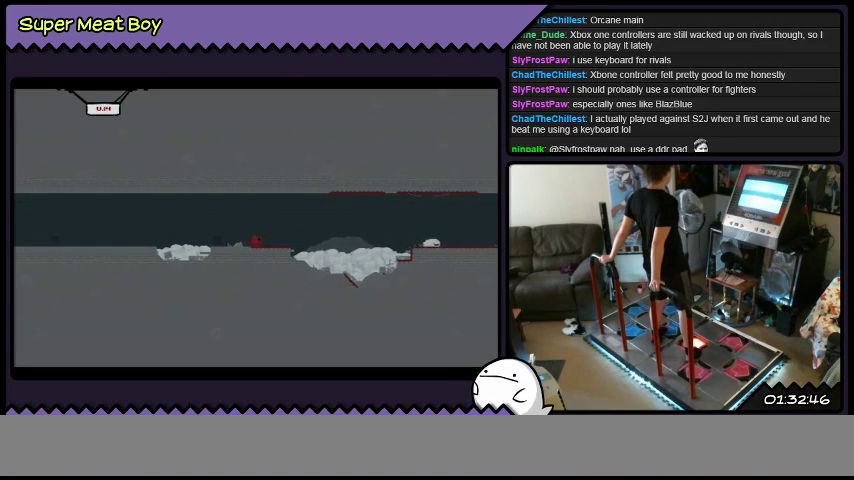
{"buttons": ["X", "DPAD_RIGHT"], "events": [[267, "DPAD_RIGHT", "down"]]}
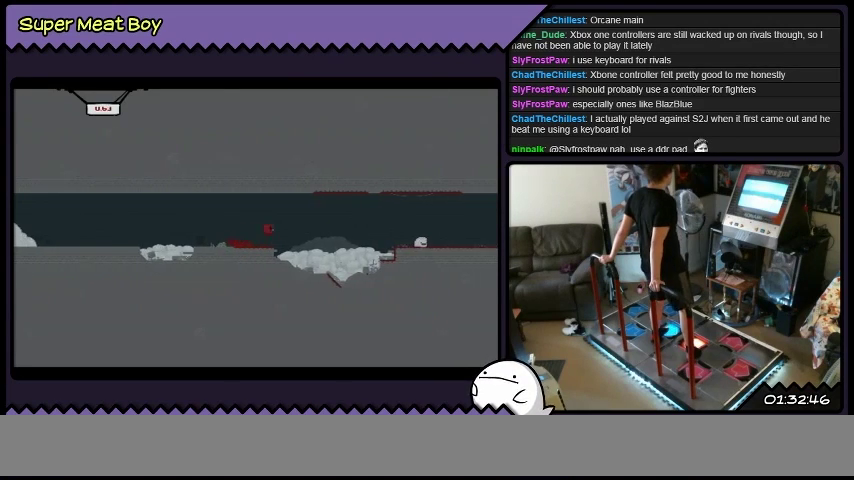
{"buttons": ["A", "X", "DPAD_RIGHT"], "events": [[67, "A", "down"]]}
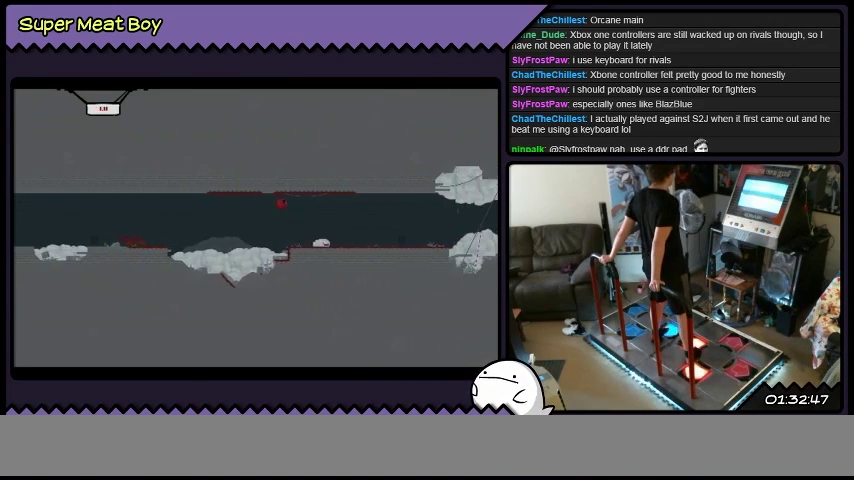
{"buttons": ["X", "DPAD_RIGHT"], "events": [[167, "A", "up"]]}
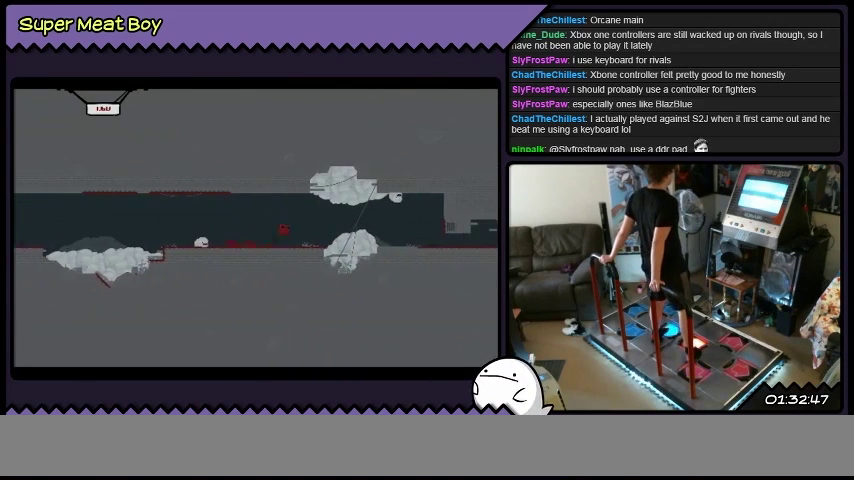
{"buttons": ["X", "DPAD_RIGHT"], "events": [[33, "A", "down"], [300, "A", "up"]]}
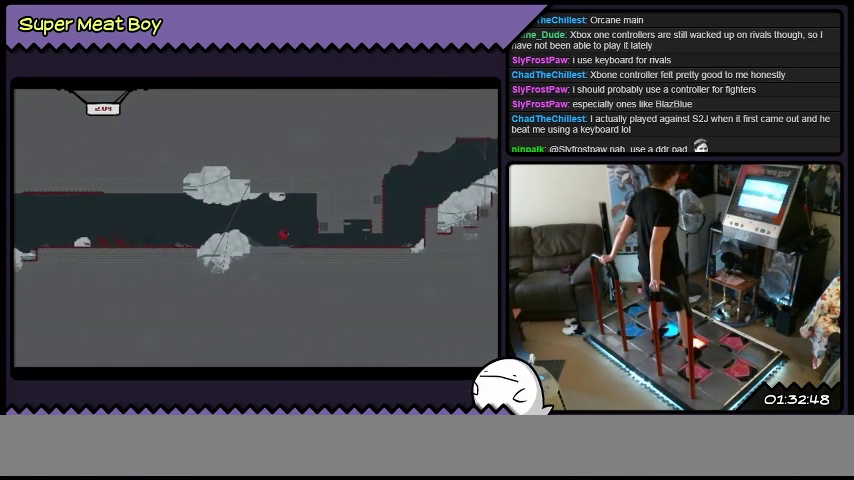
{"buttons": ["X", "DPAD_RIGHT"], "events": []}
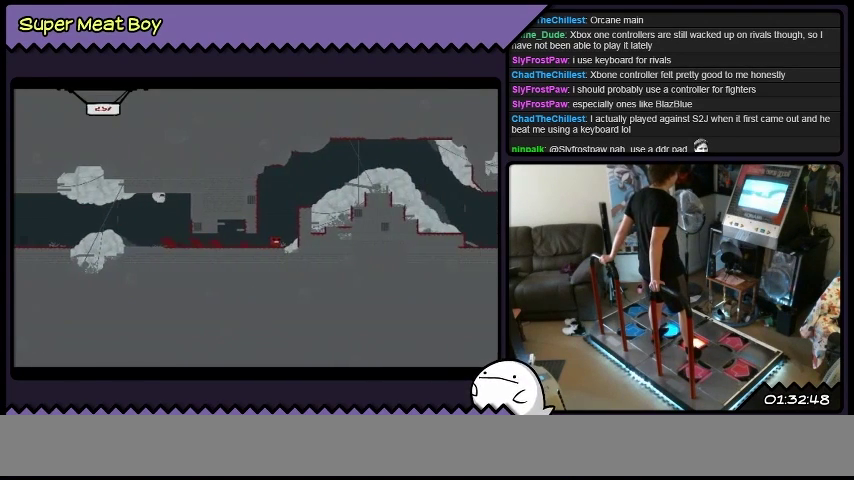
{"buttons": ["A", "X"], "events": [[100, "DPAD_RIGHT", "up"], [400, "A", "down"]]}
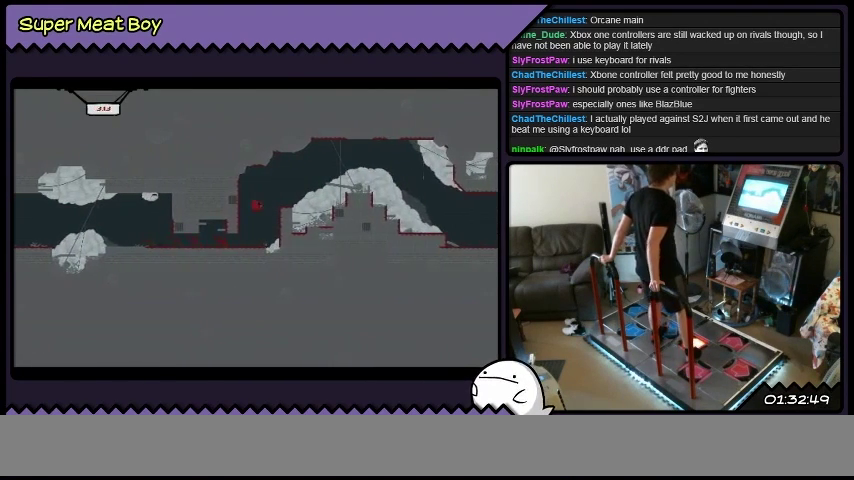
{"buttons": ["X", "DPAD_LEFT"], "events": [[200, "DPAD_LEFT", "down"], [401, "A", "up"]]}
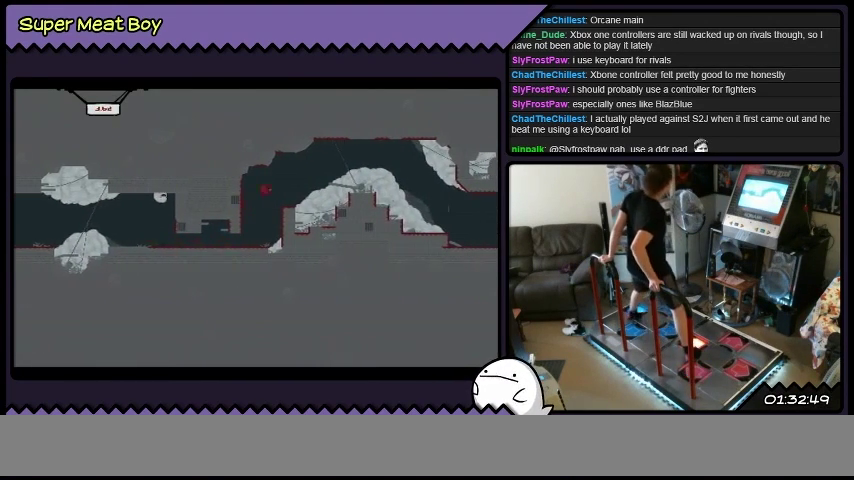
{"buttons": ["X", "DPAD_RIGHT"], "events": [[166, "DPAD_LEFT", "up"], [233, "DPAD_RIGHT", "down"]]}
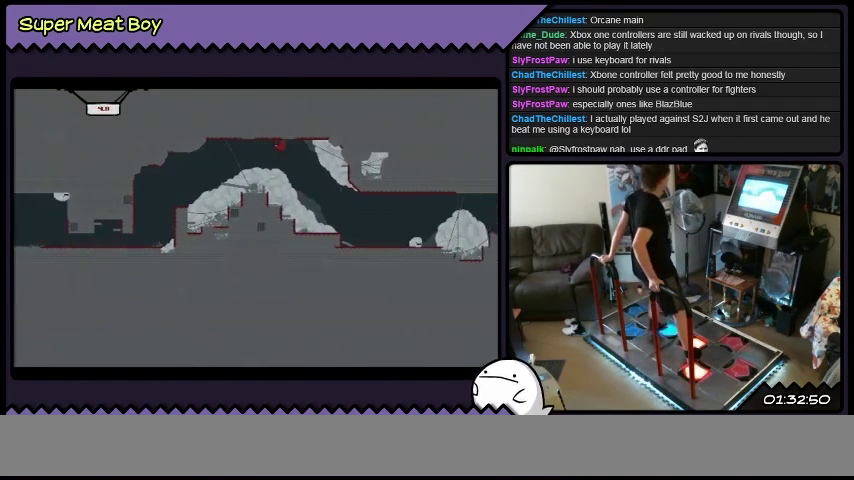
{"buttons": ["X"], "events": [[33, "DPAD_RIGHT", "up"], [200, "DPAD_LEFT", "down"], [467, "DPAD_LEFT", "up"]]}
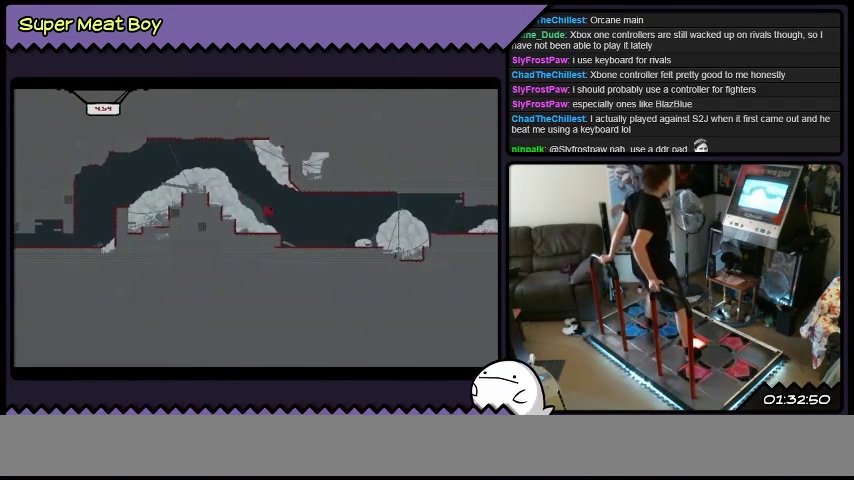
{"buttons": ["A", "X", "DPAD_RIGHT"], "events": [[100, "DPAD_RIGHT", "down"], [333, "A", "down"]]}